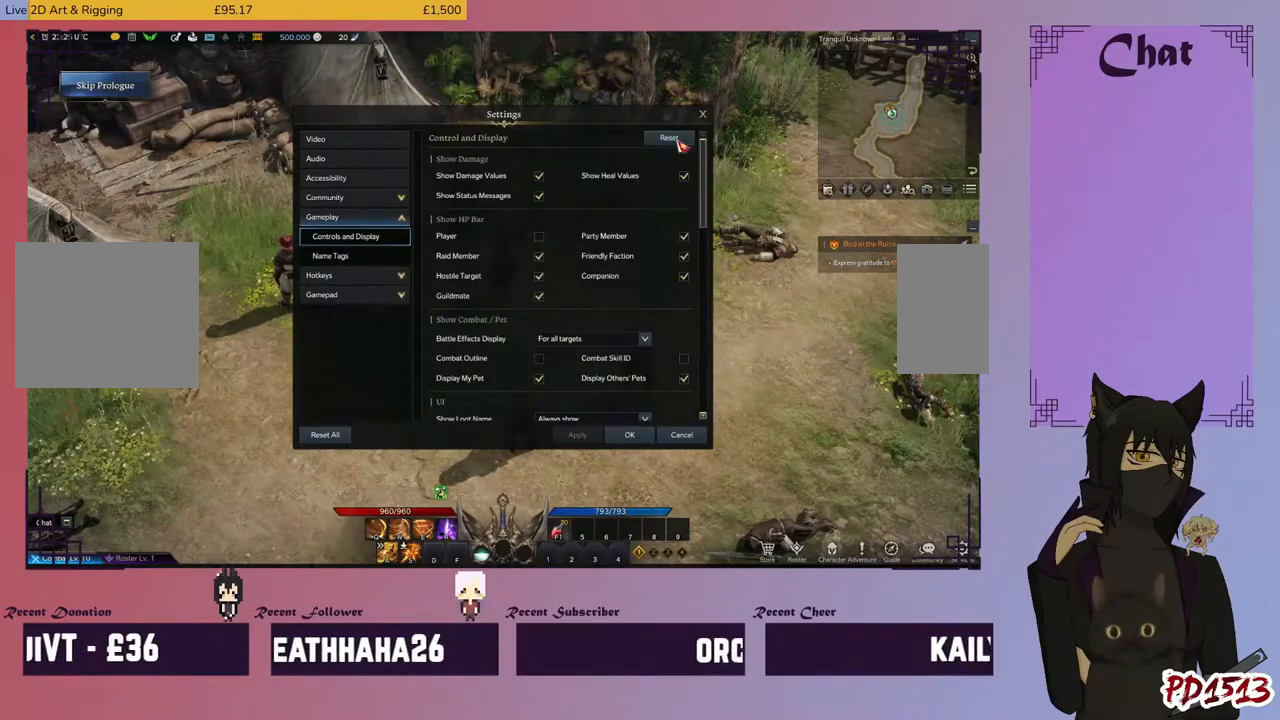
Gameplay with keyboard and mouse; each line is a JSON object with the keys and mouse buttons held at the frame after it. "events" lists presses ("down") and releases ("up") of "a", "c", "ctrl", "d", "e", "f", "q", "r", "s", "shift", "space", "tab", "v", "w", "x", "z", "mouse_left", "mouse_wheel", "mouse_right", "mouse_mb4" and "mouse_mb5" between this image and that frame as [ms after this image, input, new state], when the widget could be followed in between. "mouse_left", "mouse_wheel", "mouse_right", "mouse_mb4", "mouse_mb5" = the "left", "wheel", "right", "mb4", "mb5" buttons of the "mouse" list. No other keys are recorded. "wheel" means that the mouse wheel is clicked or scrolled. Mouse movement is not recorded.
{"keys": [], "mouse": [], "events": []}
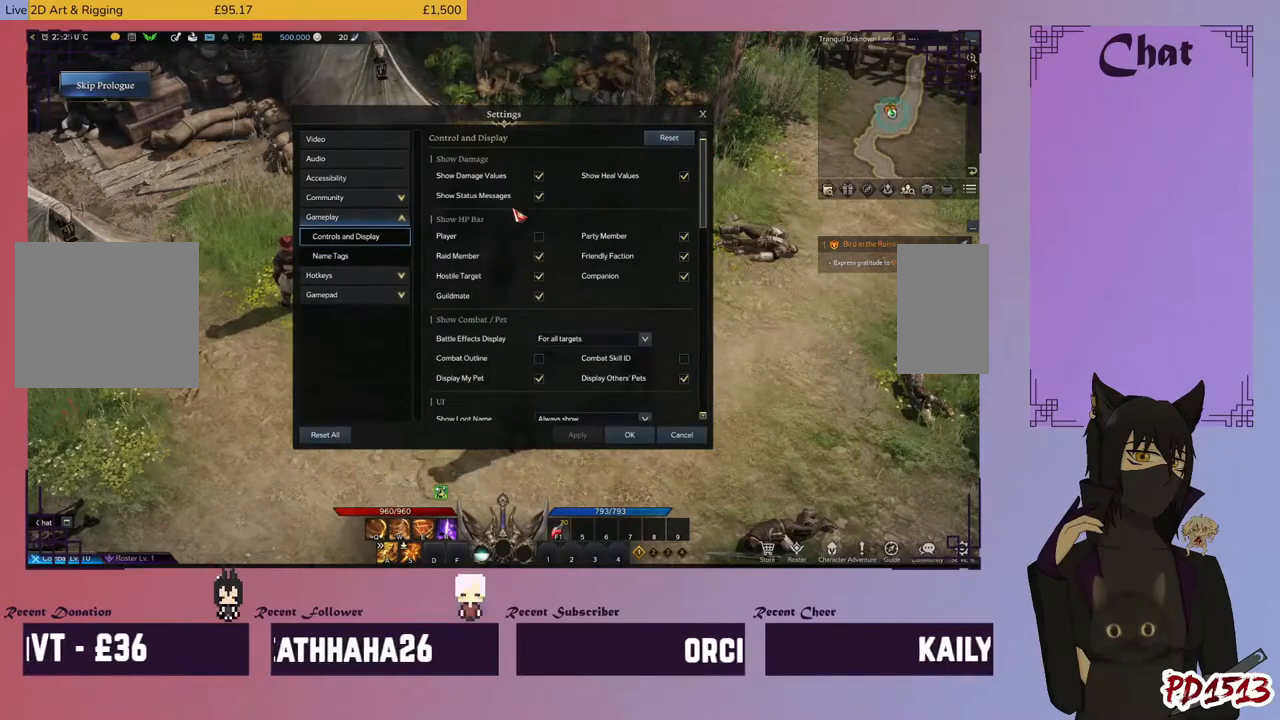
{"keys": [], "mouse": [], "events": []}
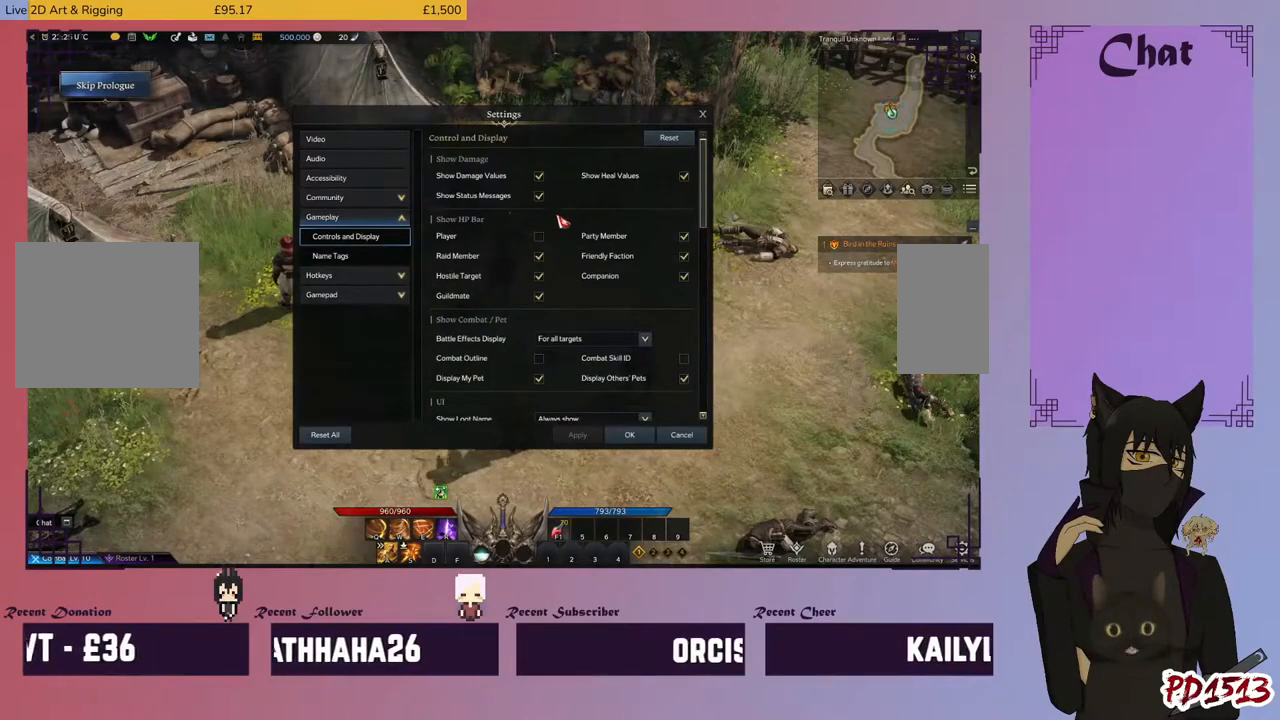
{"keys": [], "mouse": [], "events": []}
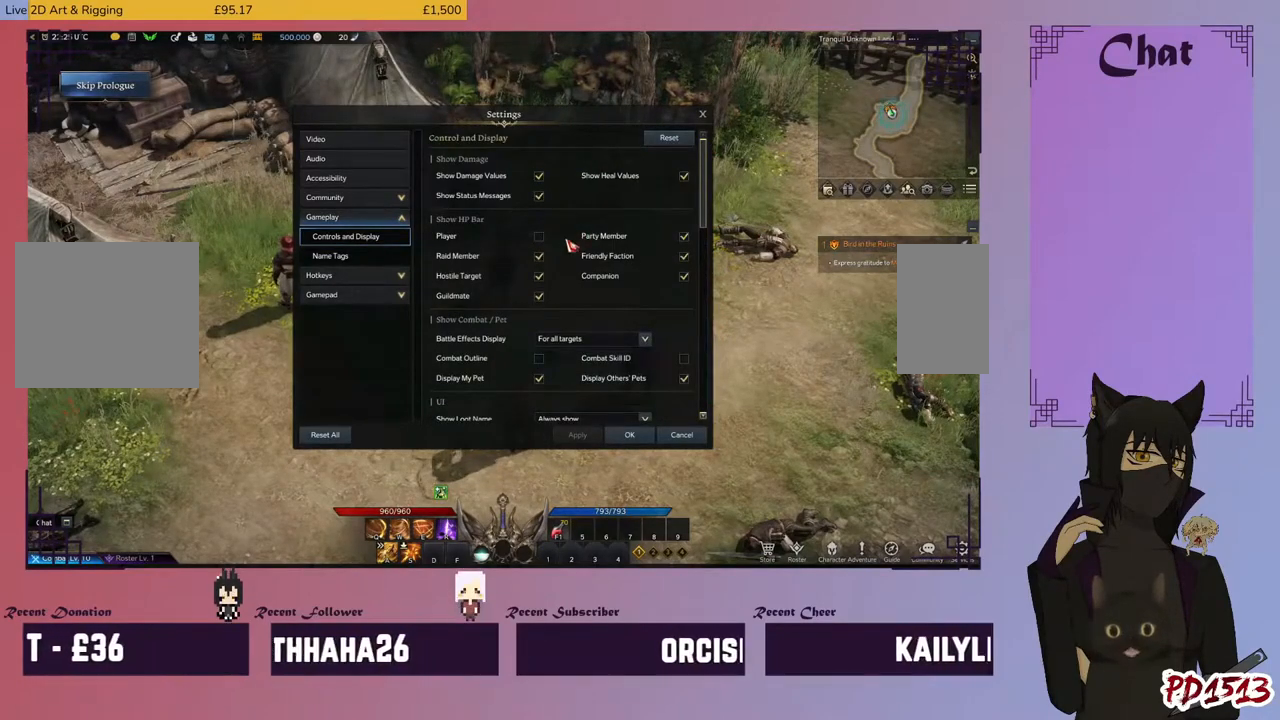
{"keys": [], "mouse": [], "events": []}
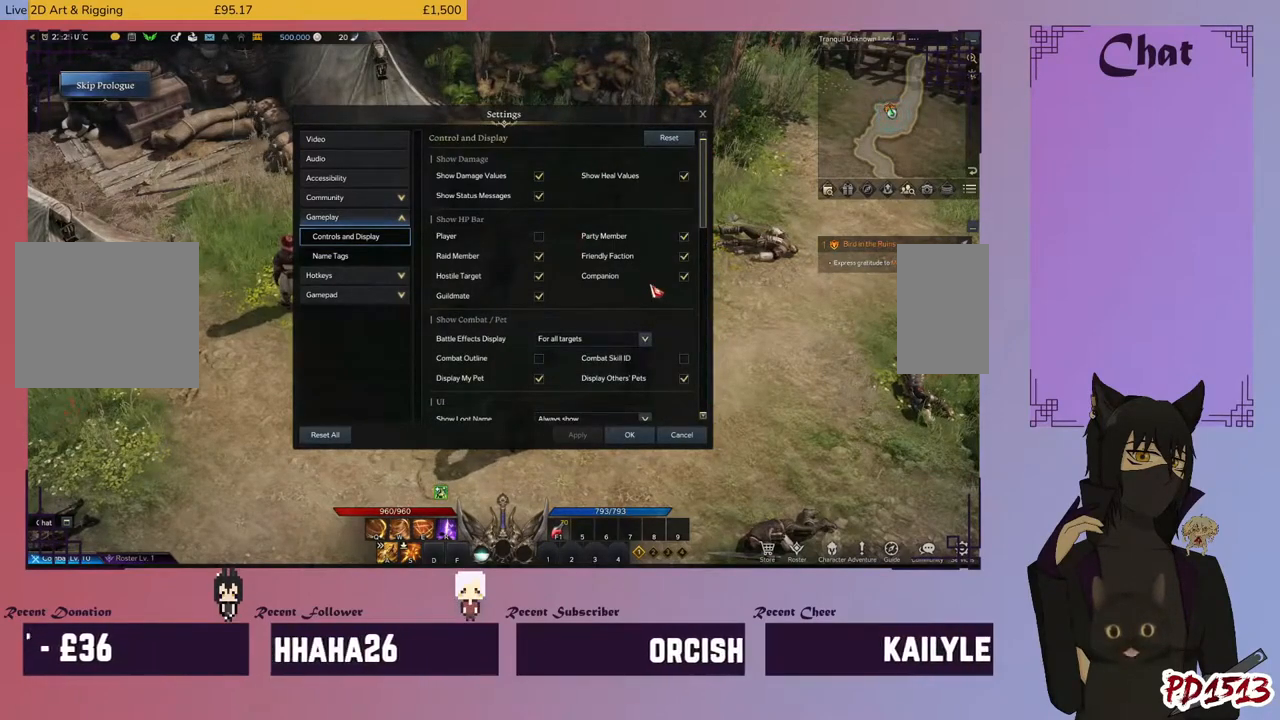
{"keys": [], "mouse": [], "events": []}
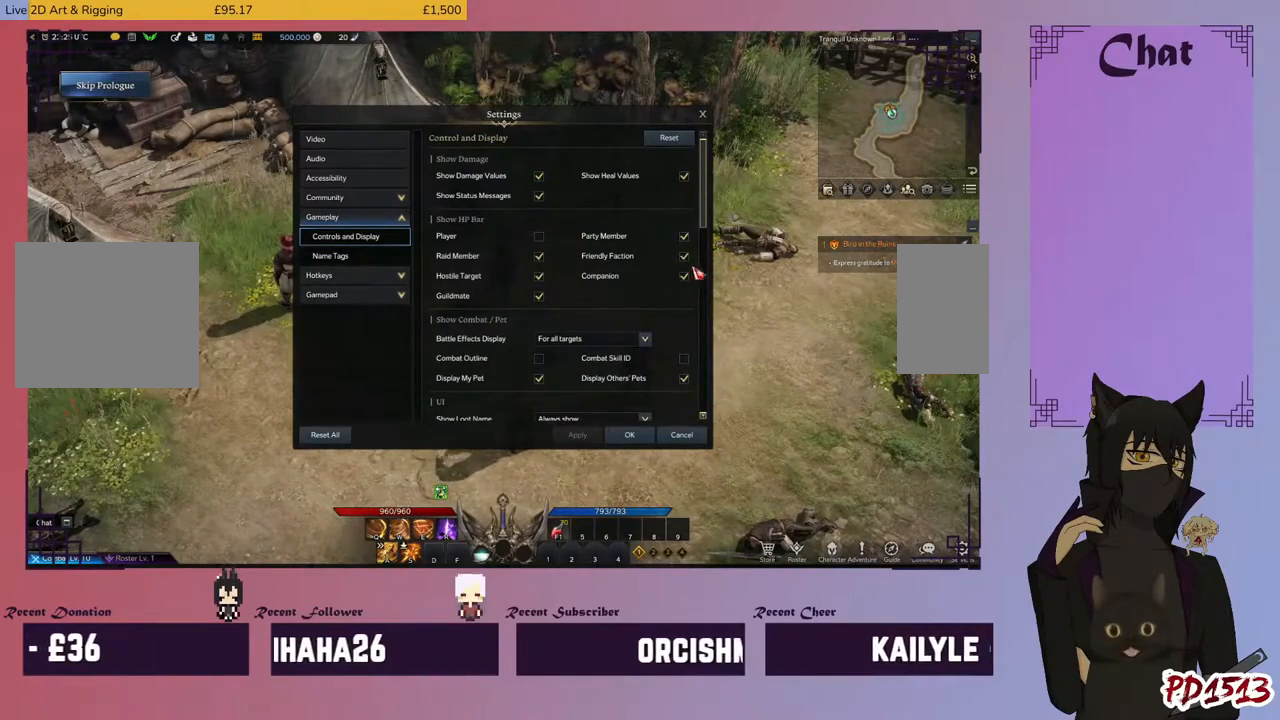
{"keys": [], "mouse": [], "events": []}
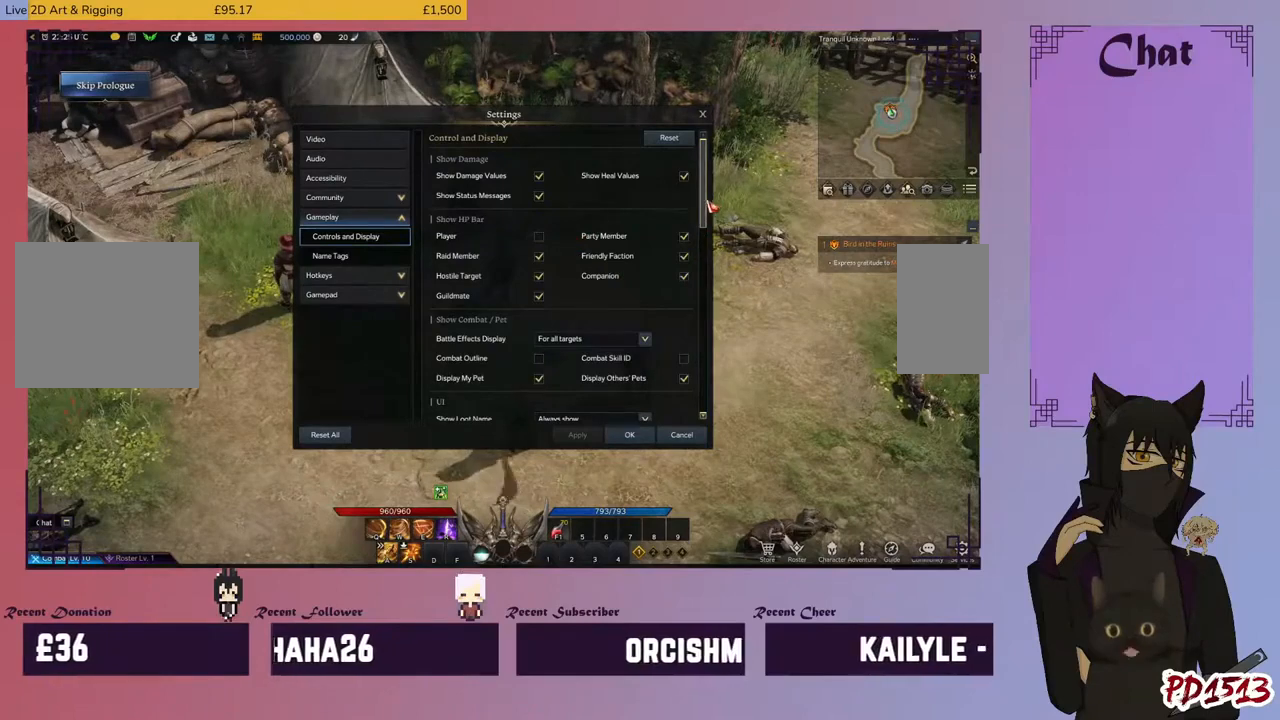
{"keys": [], "mouse": ["left"], "events": [[133, "mouse_left", "down"]]}
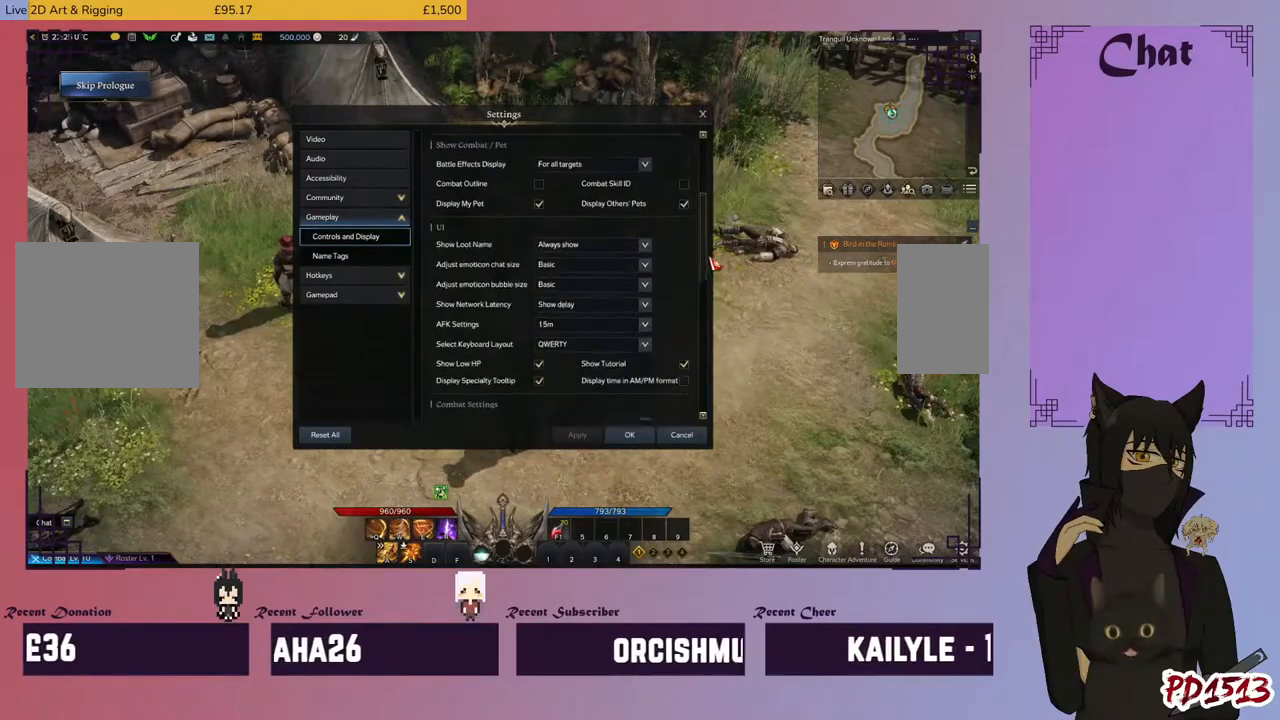
{"keys": [], "mouse": ["left"], "events": []}
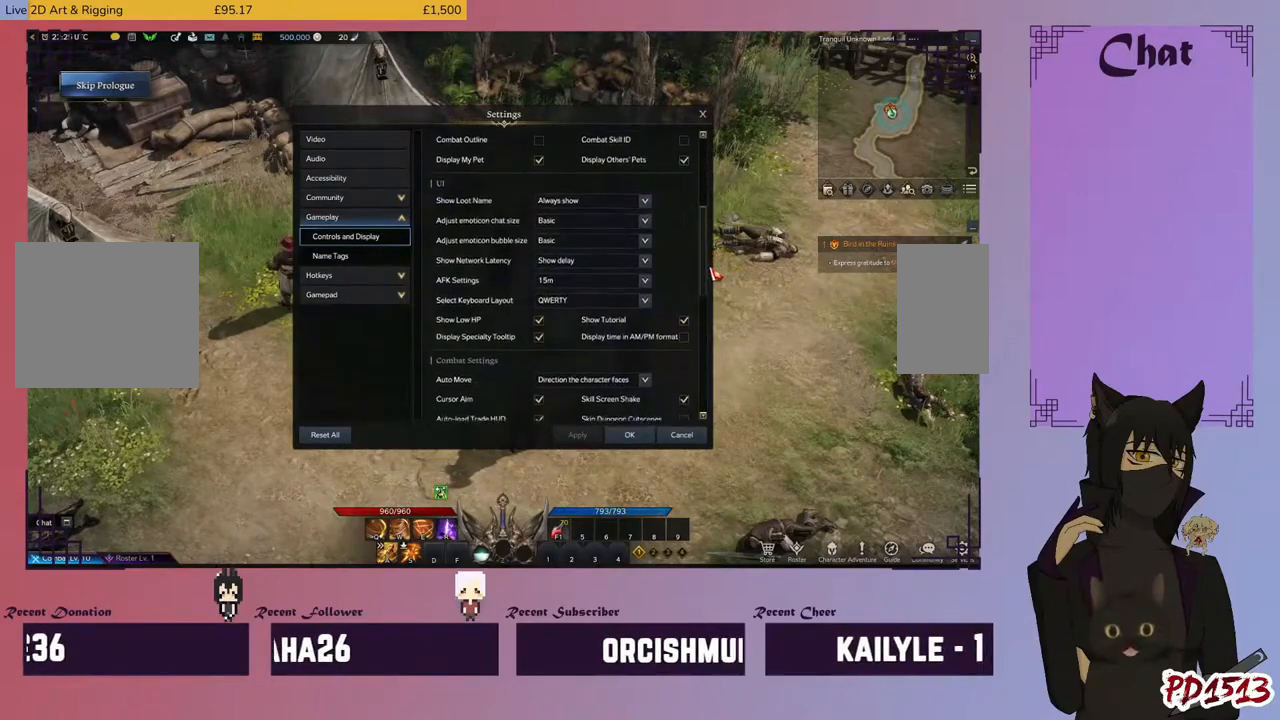
{"keys": [], "mouse": ["left"], "events": []}
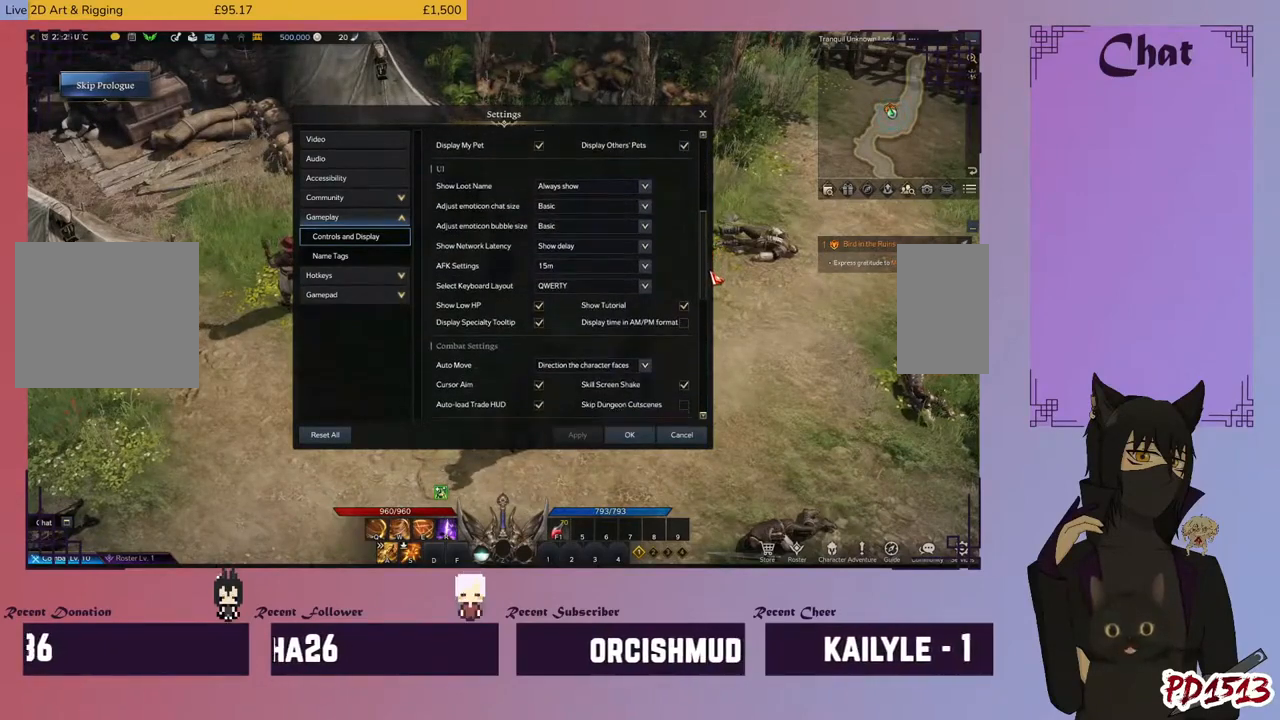
{"keys": [], "mouse": ["left"], "events": []}
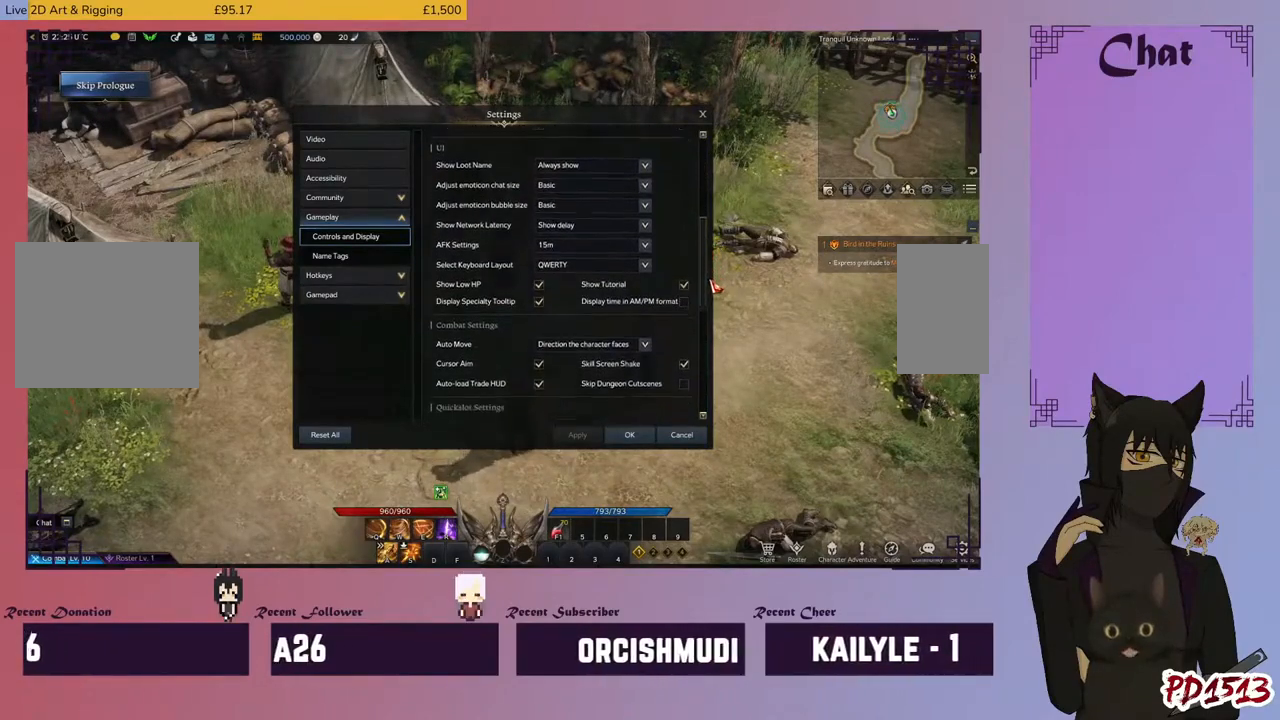
{"keys": [], "mouse": ["left"], "events": []}
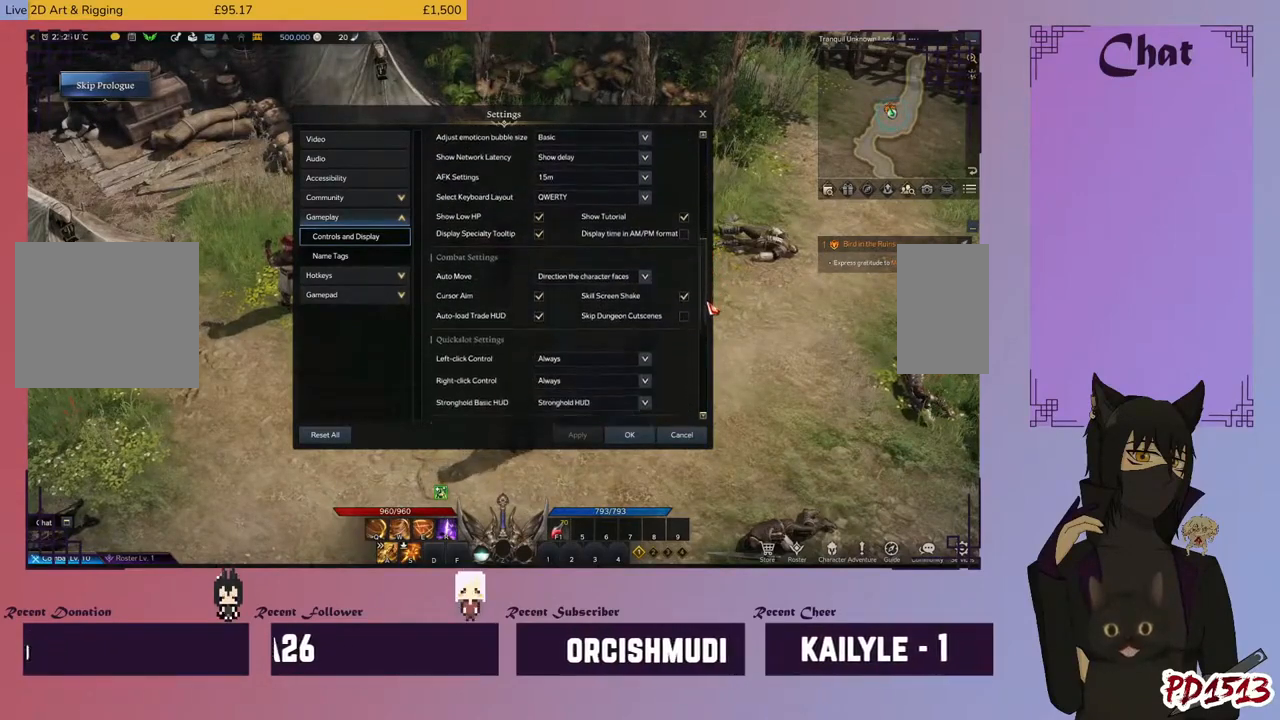
{"keys": [], "mouse": ["left"], "events": []}
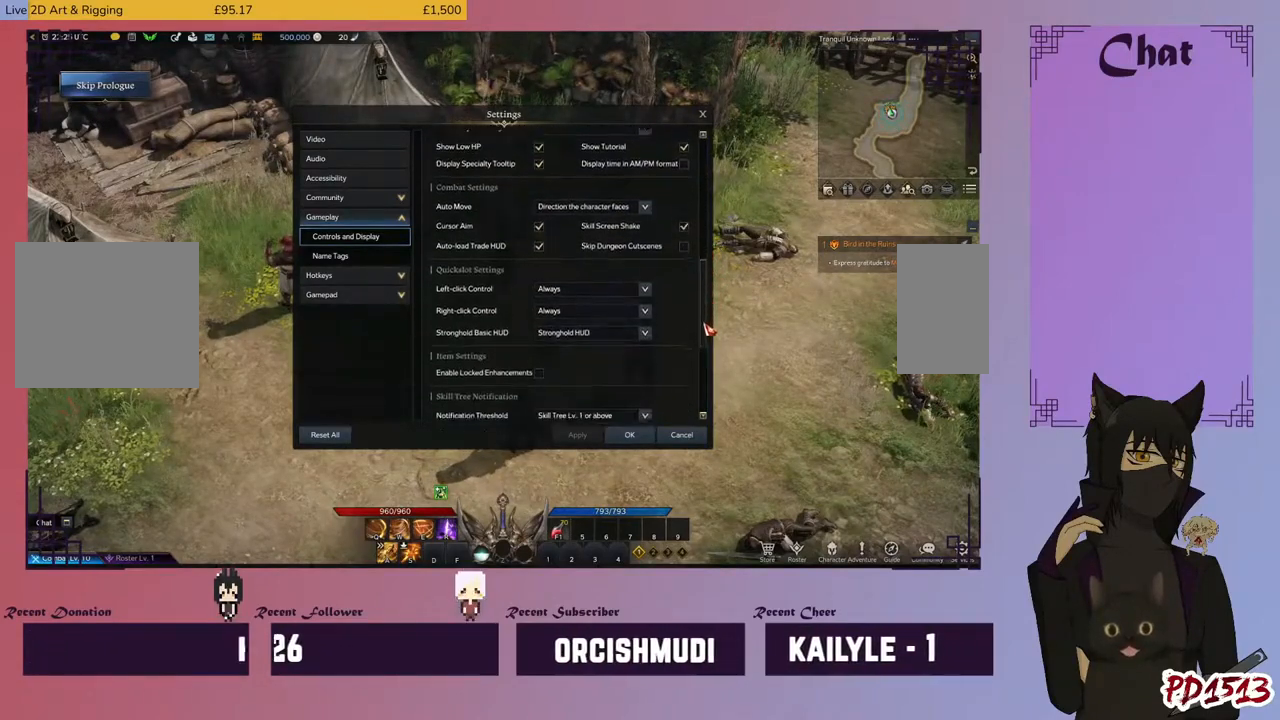
{"keys": [], "mouse": ["left"], "events": []}
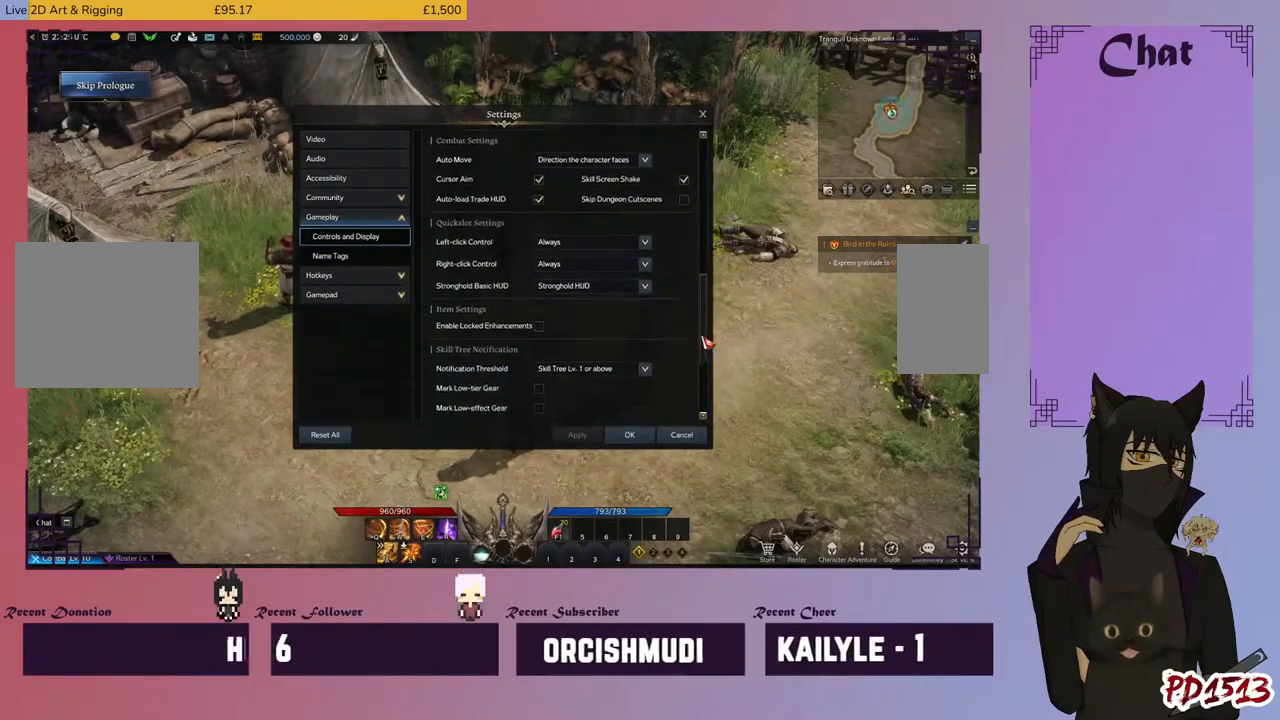
{"keys": [], "mouse": ["left"], "events": []}
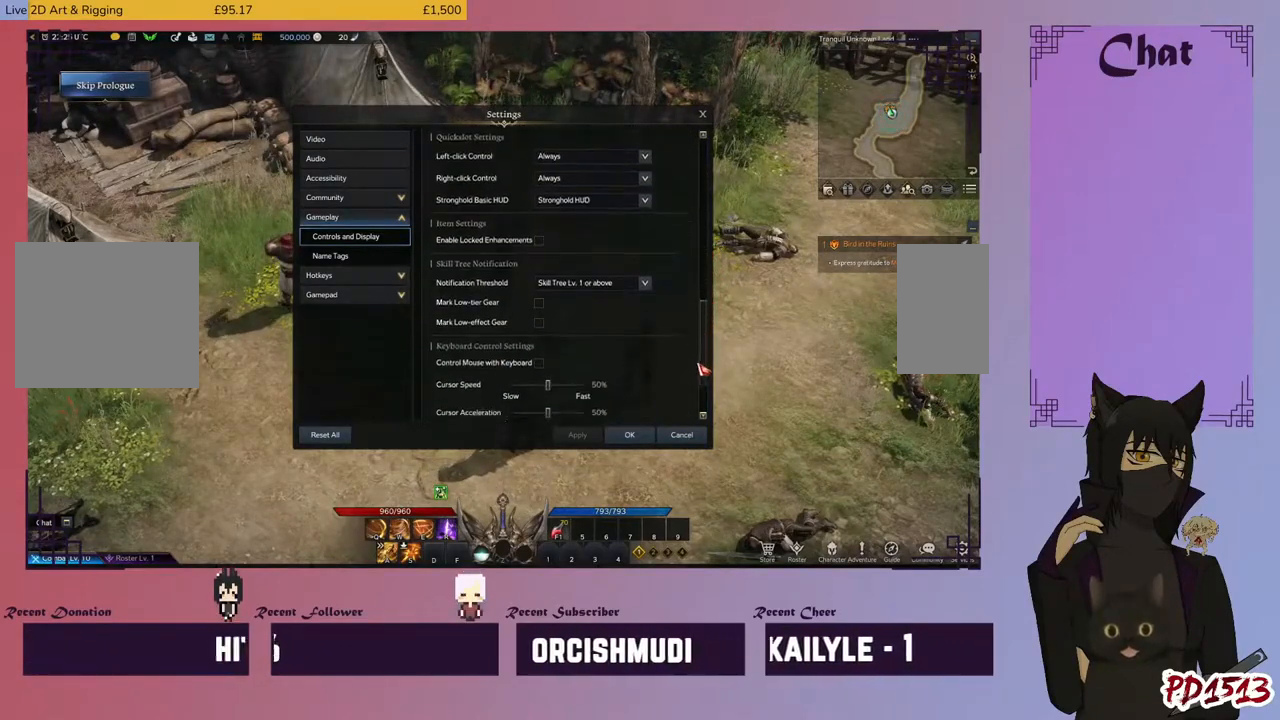
{"keys": [], "mouse": ["left"], "events": []}
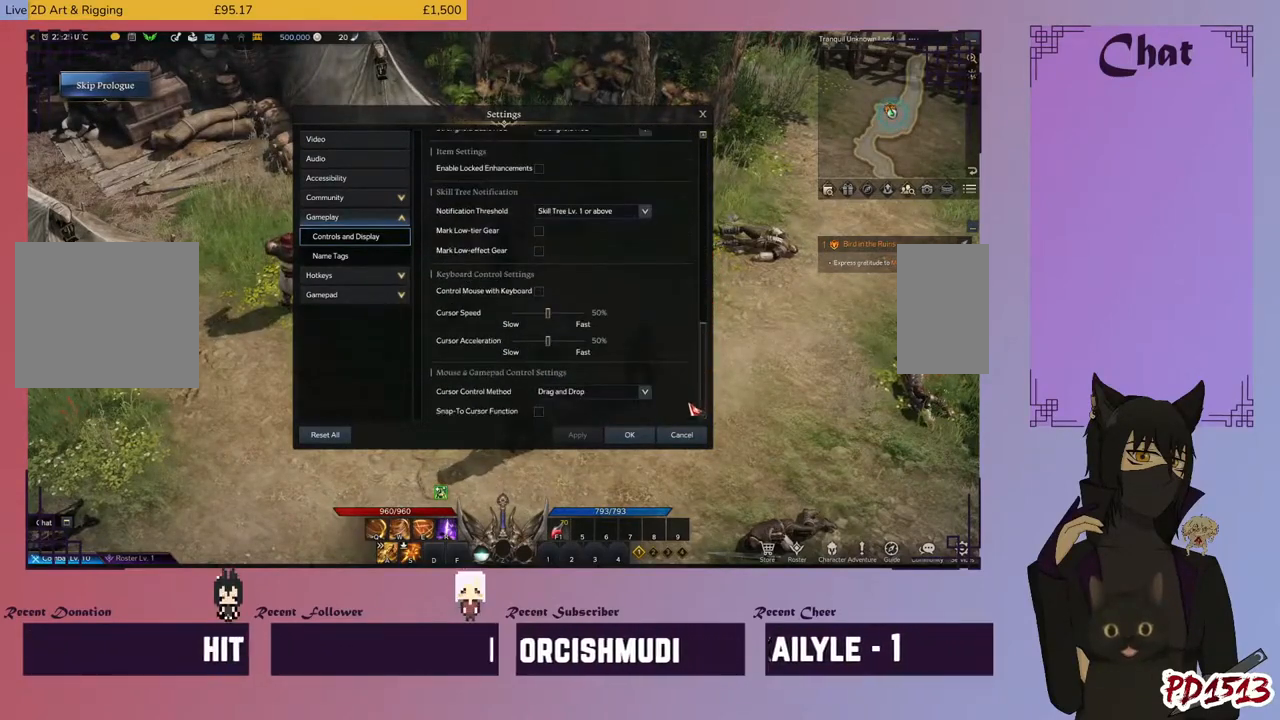
{"keys": [], "mouse": [], "events": [[233, "mouse_left", "up"]]}
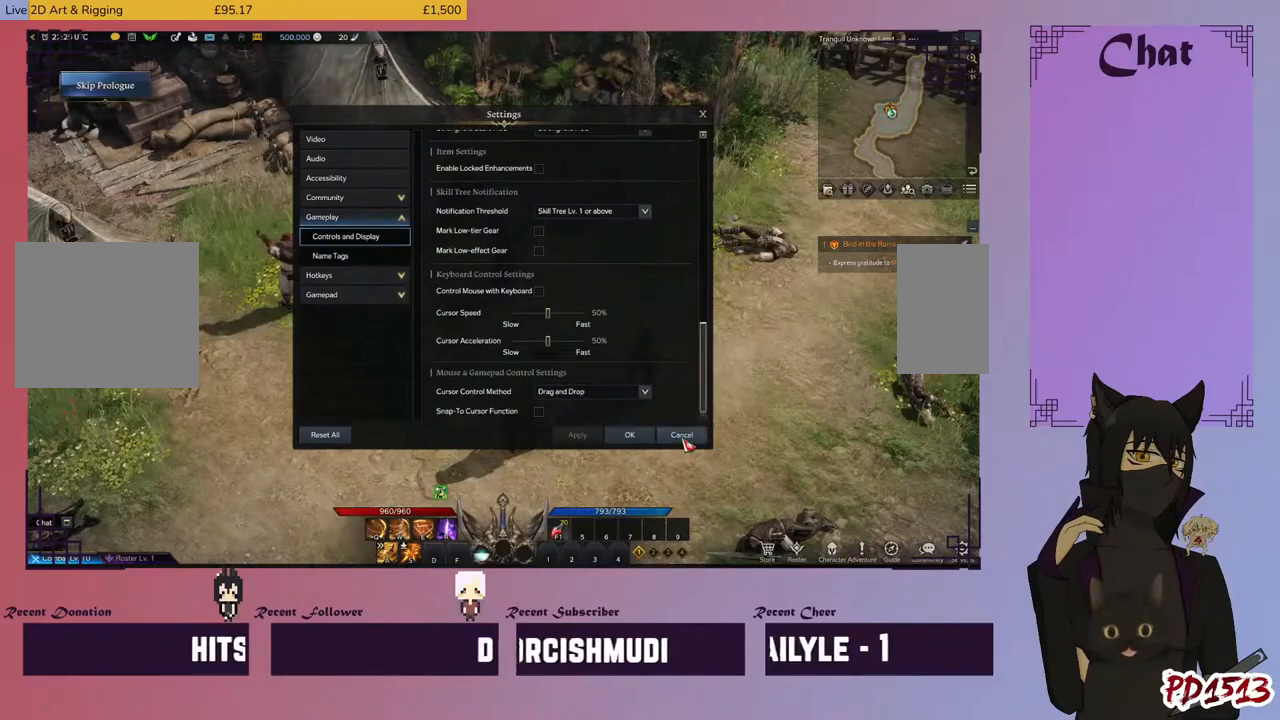
{"keys": [], "mouse": [], "events": [[133, "mouse_left", "down"], [233, "mouse_left", "up"]]}
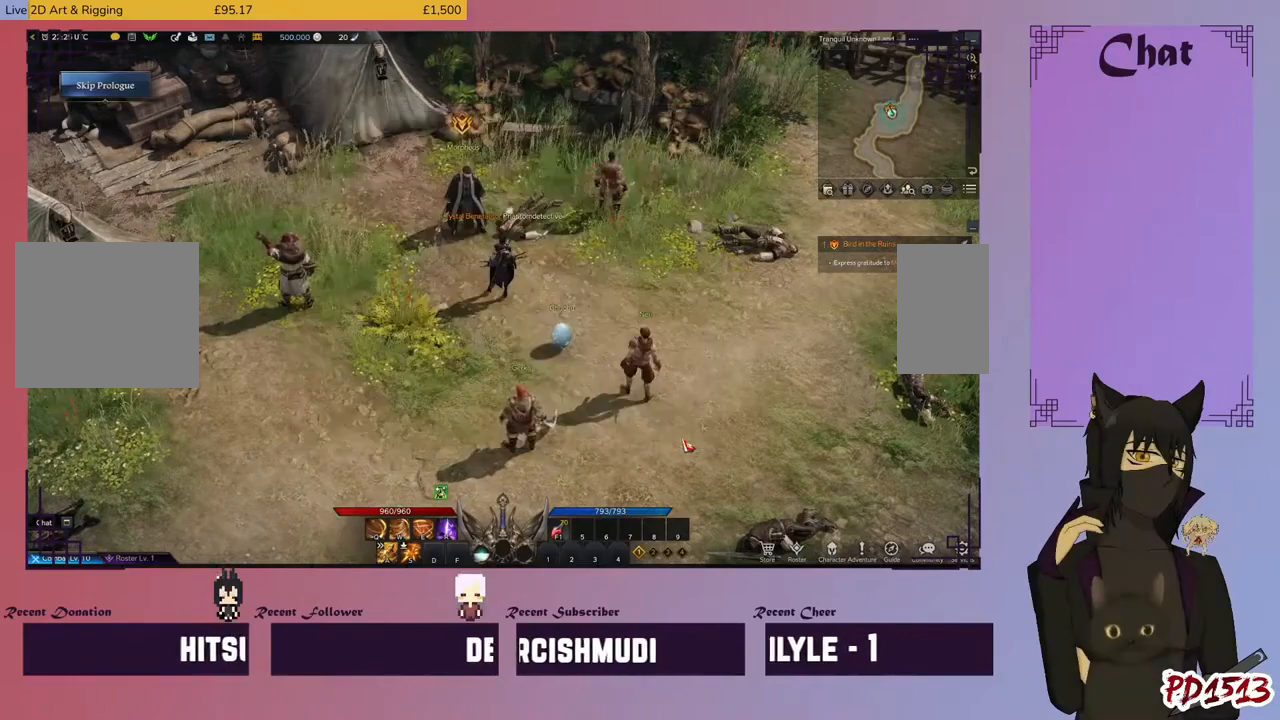
{"keys": [], "mouse": [], "events": []}
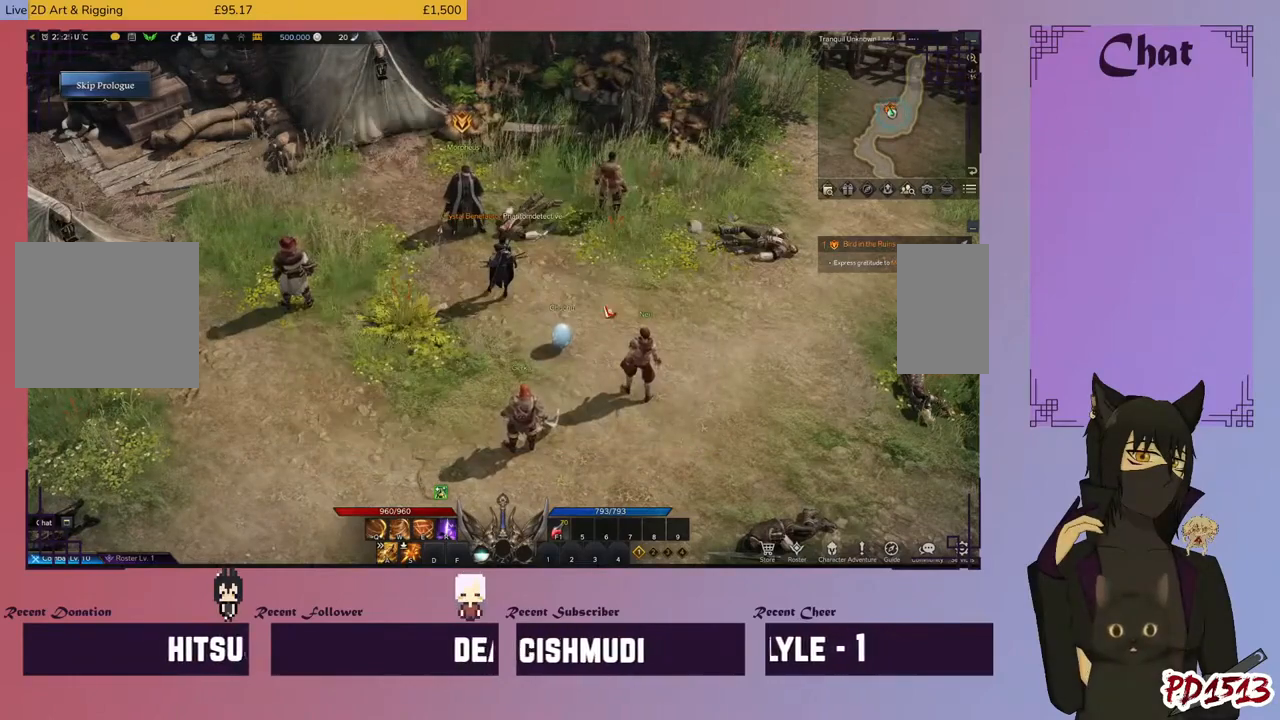
{"keys": [], "mouse": [], "events": []}
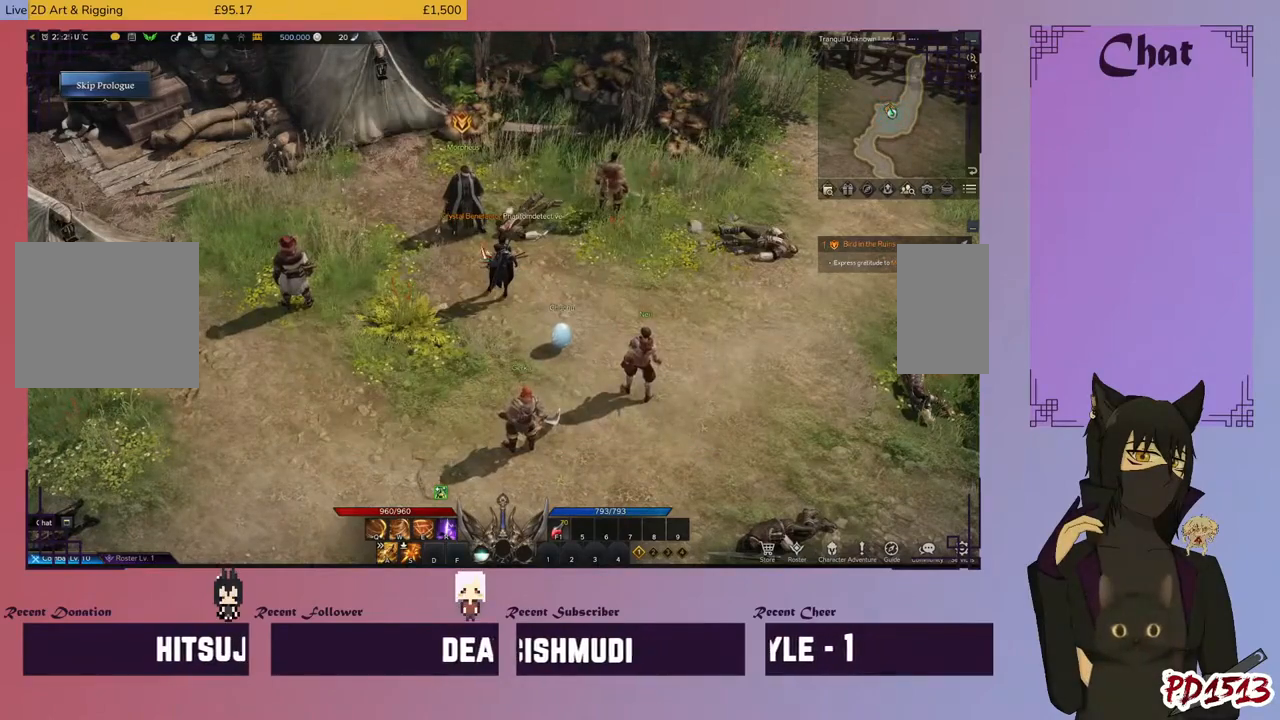
{"keys": [], "mouse": [], "events": []}
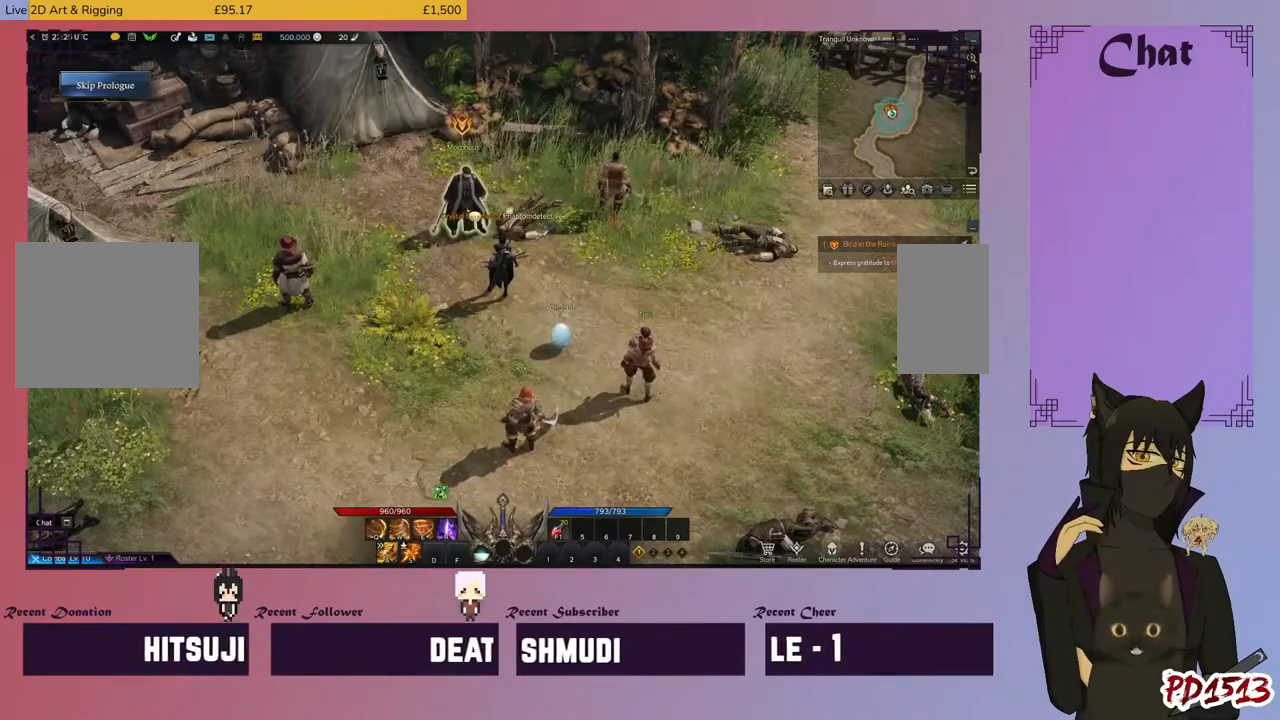
{"keys": [], "mouse": [], "events": [[67, "mouse_left", "down"], [133, "mouse_left", "up"]]}